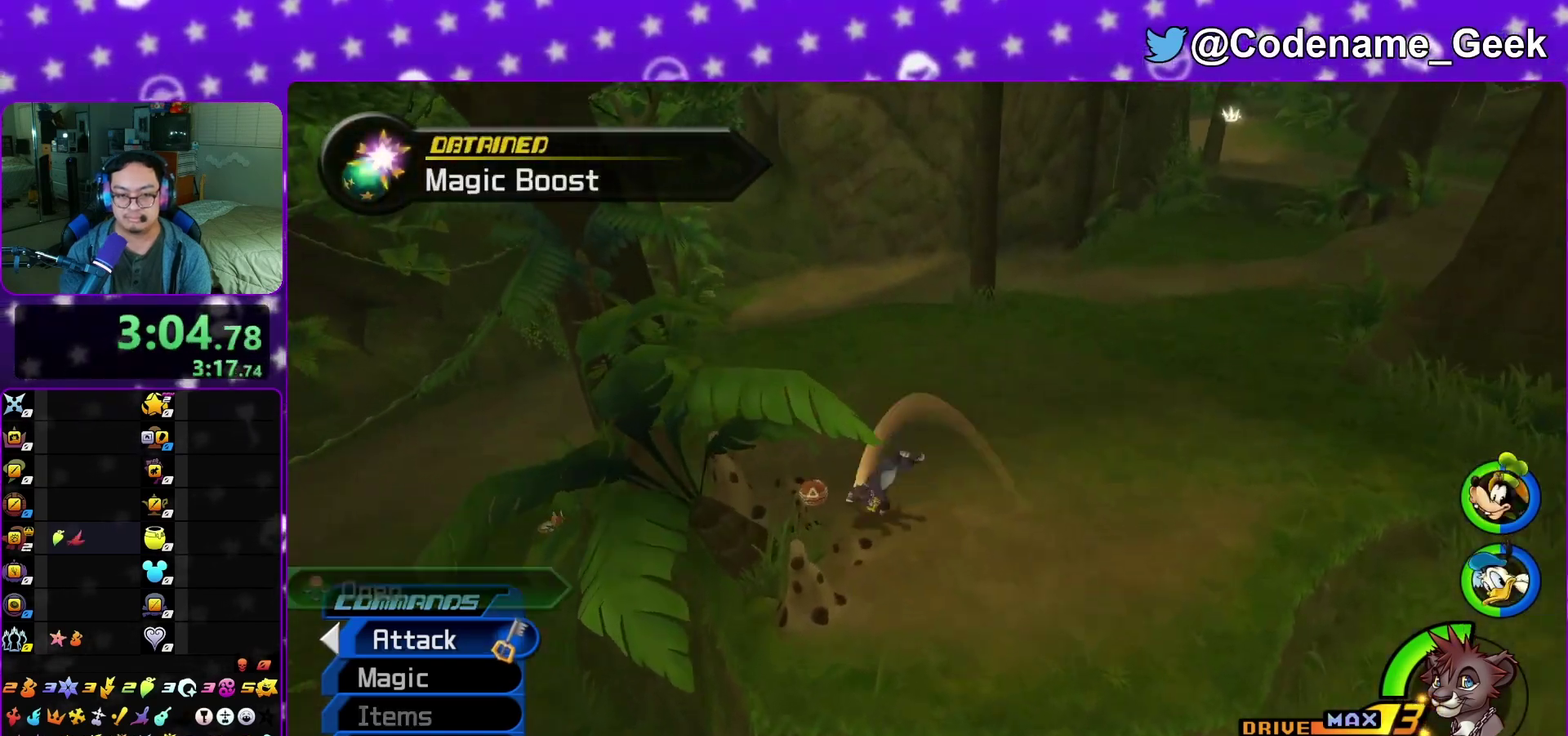
Gameplay with a controller (Nintendo layout); each line is a JSON object with the inputs held at the frame after it (dt_ms = milliseconds from this image to that frame). "events" lists button and stick changes between this image and that frame as [ms after this image, input, new state], when the widget could be followed in between. This overlay highlights the sticks when they move; stick clicks (L3 R3) are not distinguishable. Not read: L3 R3 SELECT START.
{"dt_ms": 800, "buttons": [], "left_stick": "center", "right_stick": "center", "events": [[133, "right_stick", "right"], [250, "X", "down"], [350, "left_stick", "center"], [367, "X", "up"], [433, "X", "down"], [550, "right_stick", "center"], [567, "X", "up"], [617, "X", "down"], [733, "X", "up"]]}
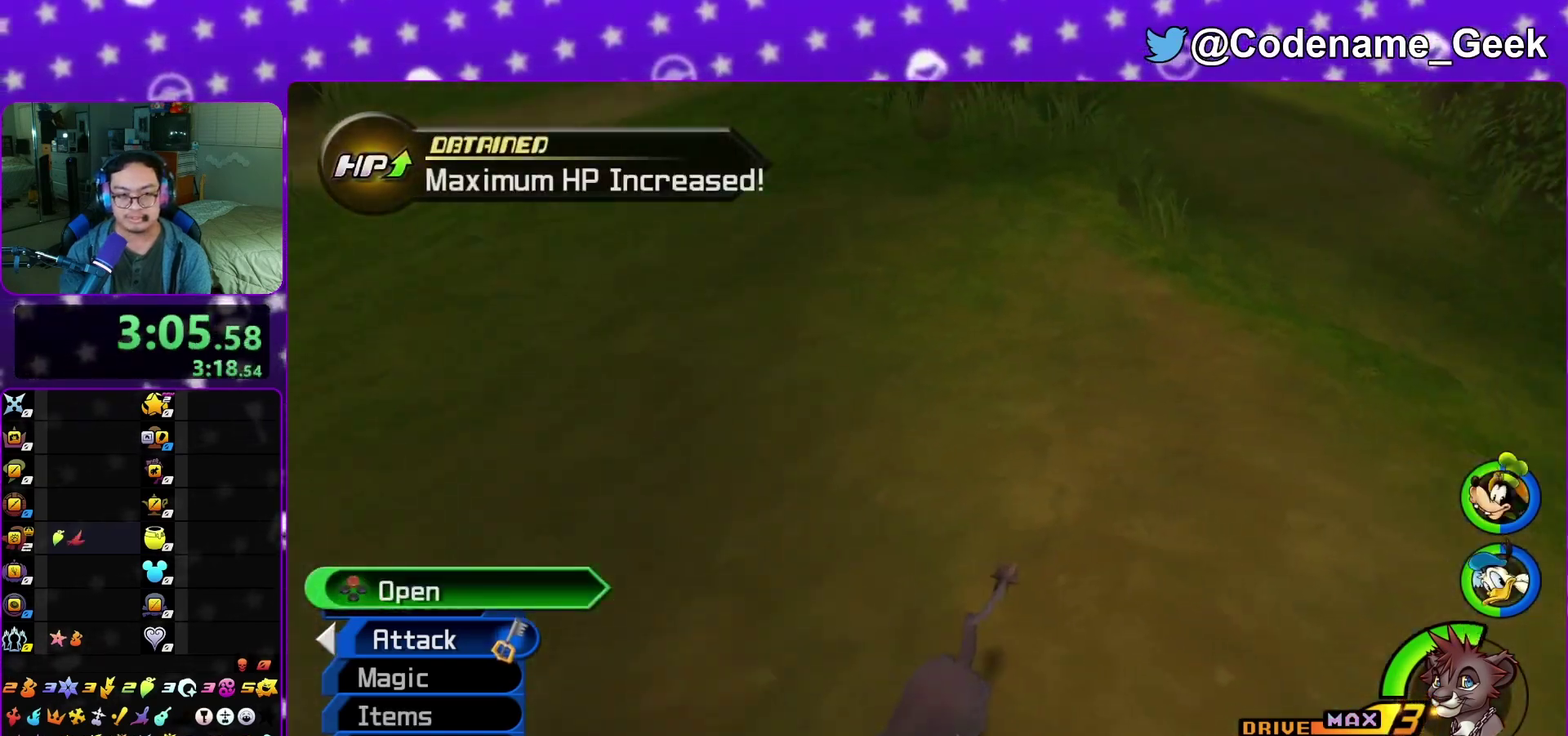
{"dt_ms": 400, "buttons": ["Y"], "left_stick": "up-right", "right_stick": "center", "events": [[17, "X", "down"], [17, "right_stick", "right"], [67, "left_stick", "up"], [83, "right_stick", "center"], [133, "X", "up"], [300, "Y", "down"], [350, "left_stick", "up-right"]]}
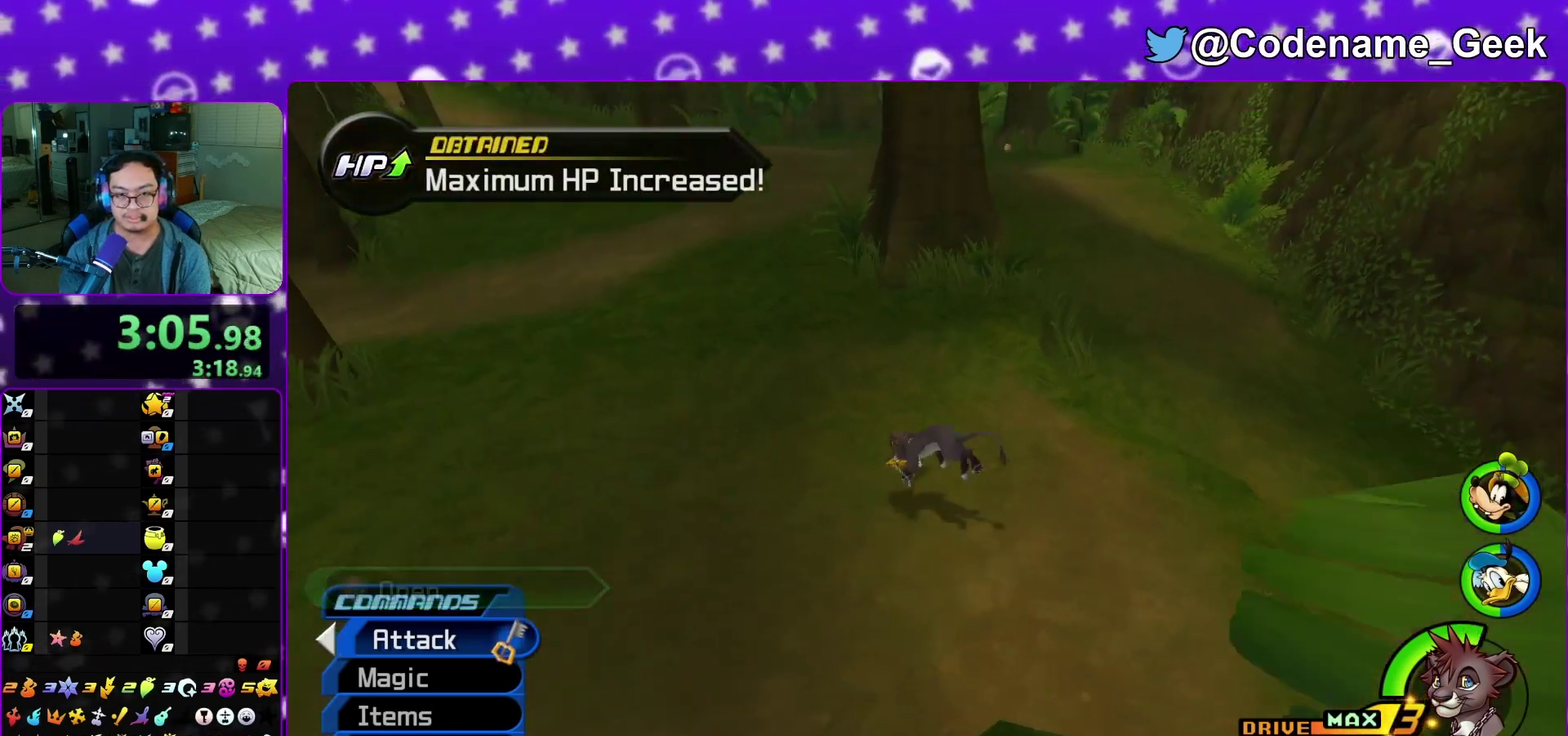
{"dt_ms": 500, "buttons": ["Y"], "left_stick": "up", "right_stick": "center", "events": [[183, "B", "down"], [383, "left_stick", "up"], [417, "B", "up"]]}
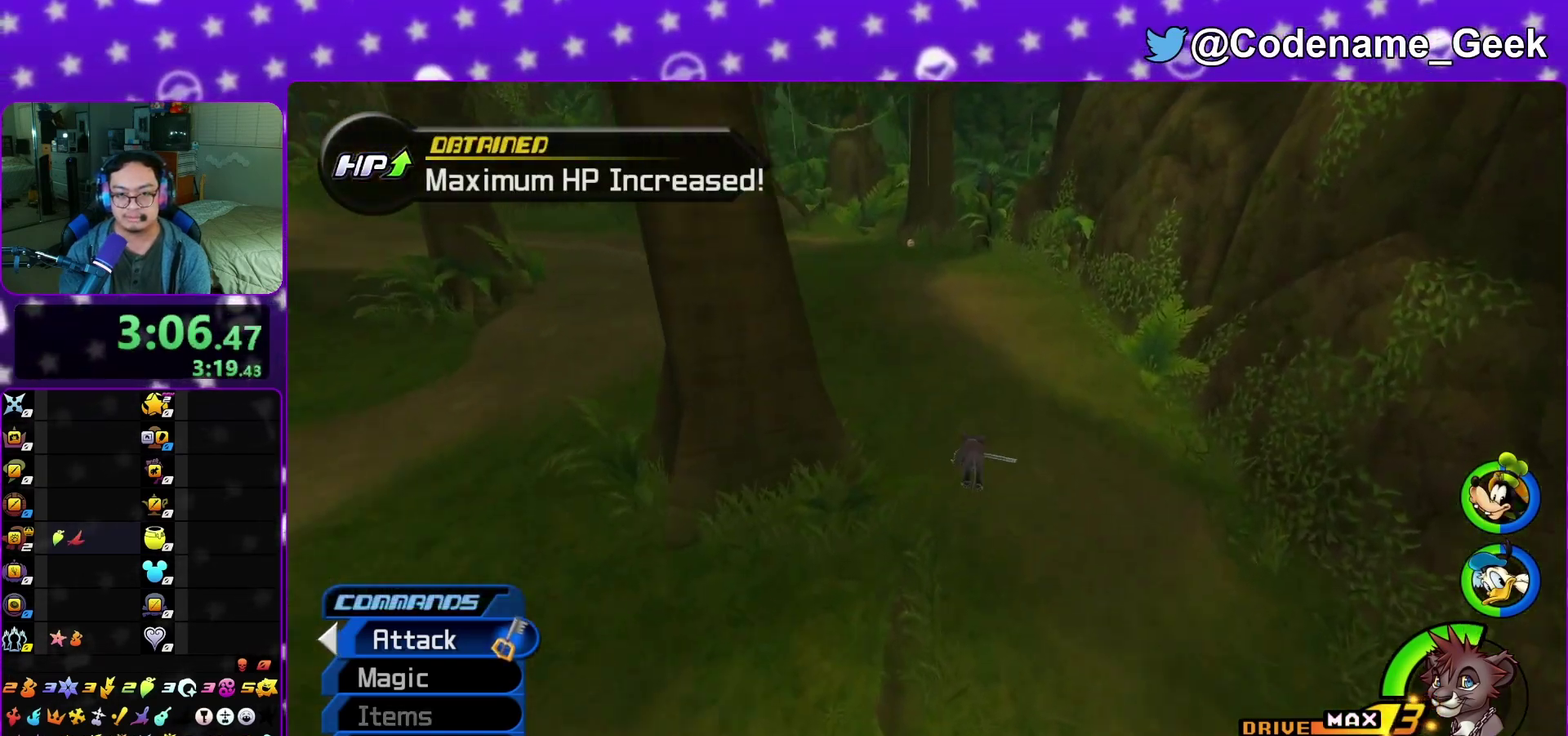
{"dt_ms": 500, "buttons": ["Y"], "left_stick": "up-left", "right_stick": "center", "events": [[33, "right_stick", "up"], [67, "left_stick", "up-left"], [133, "right_stick", "center"]]}